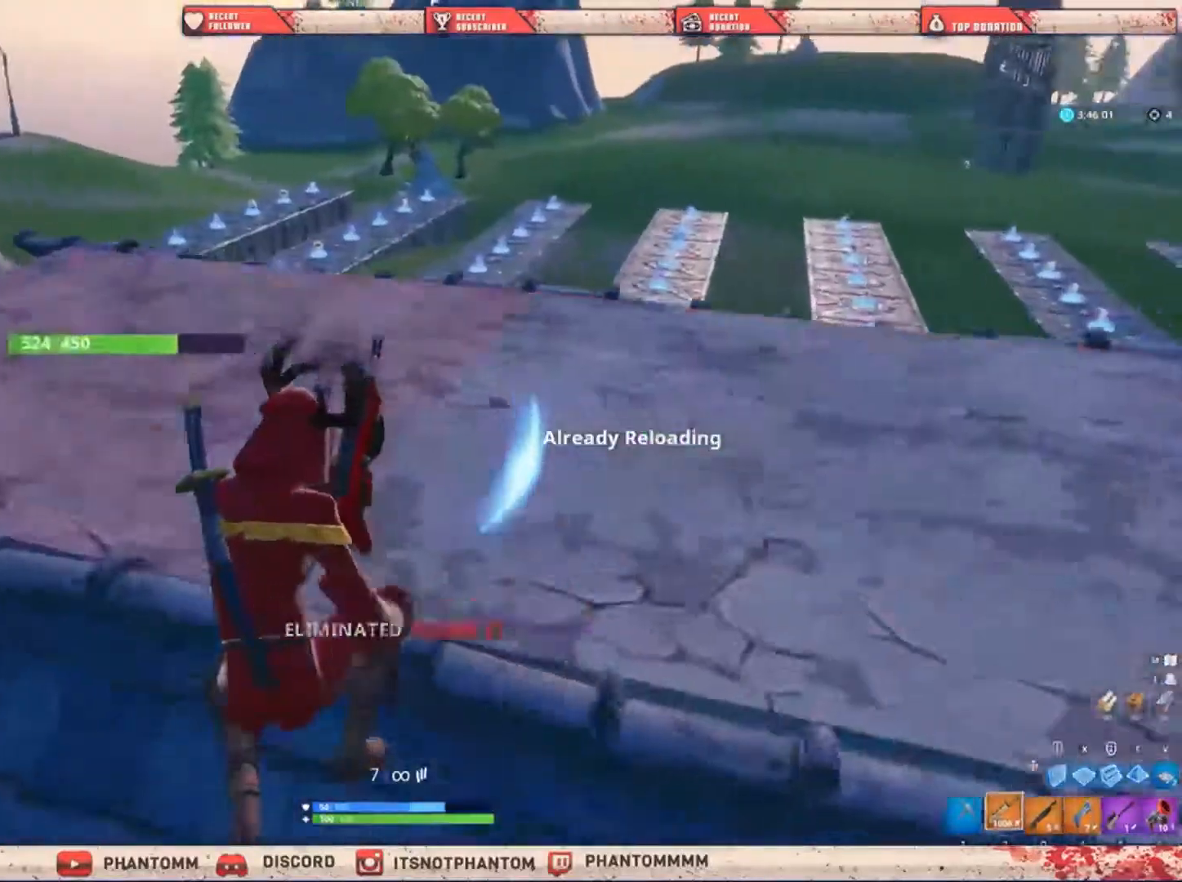
Gameplay with keyboard and mouse; each line is a JSON object with the keys and mouse buttons held at the frame after it. "events" lists presses ("down") and releases ("up") of "1", "2", "3", "4", "5", "a", "alt", "c", "caps_lock", "ctrl", "d", "e", "f", "g", "q", "r", "s", "shift", "space", "t", "tab", "v", "w", "x", "z", "mouse_left", "mouse_wheel" and "mouse_right" between this image and that frame as [ms after this image, input, new state], when the widget could be followed in between. "mouse_left", "mouse_wheel", "mouse_right" = the "left", "wheel", "right" buttons of the "mouse" list. No other keys are recorded. "wheel" means that the mouse wheel is clicked or scrolled. "mouse_move" is the direction in which the mouse moves at that frame (one of eight, or "still"), when it could be read.
{"keys": ["d", "shift", "w"], "mouse": [], "mouse_move": "right", "events": [[300, "ctrl", "down"], [400, "a", "up"], [467, "ctrl", "up"], [467, "d", "down"]]}
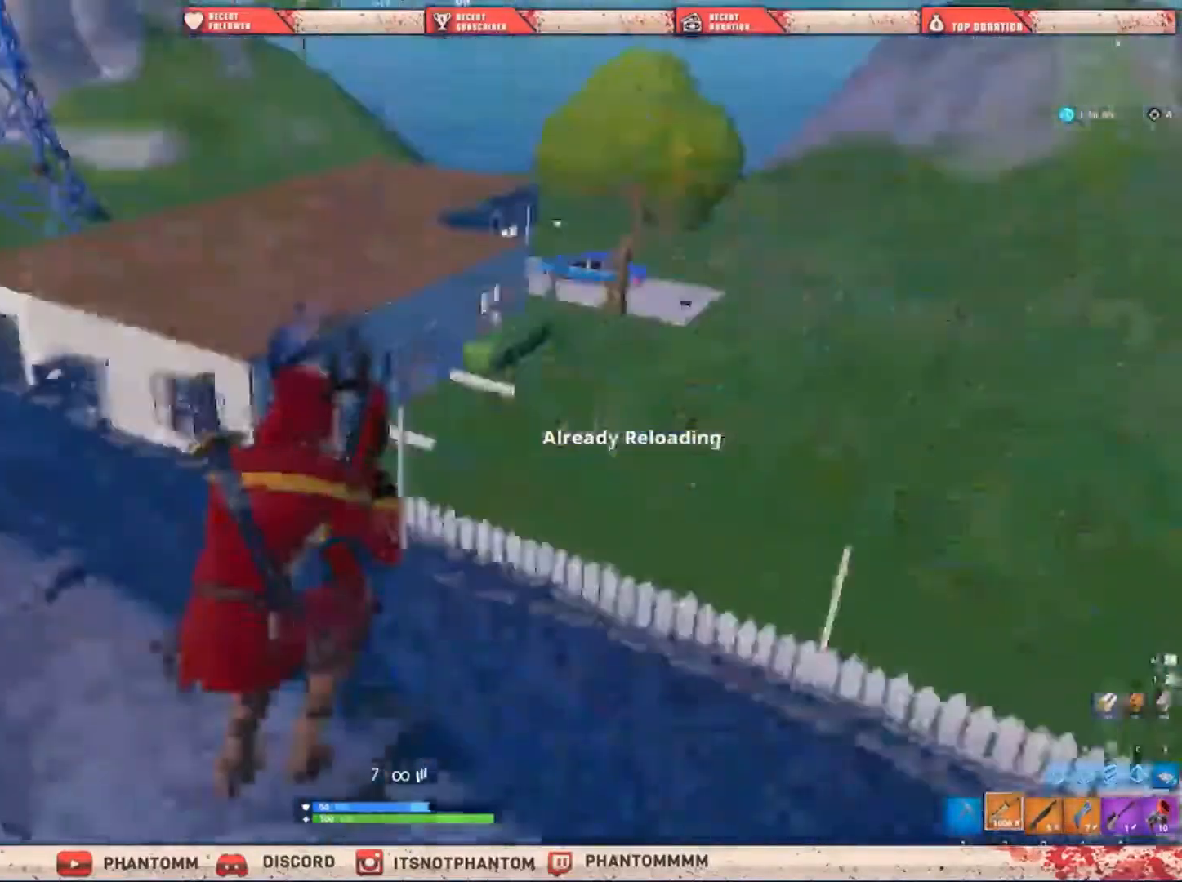
{"keys": ["ctrl", "d", "shift", "w"], "mouse": [], "events": [[134, "ctrl", "down"], [367, "ctrl", "up"], [468, "ctrl", "down"]]}
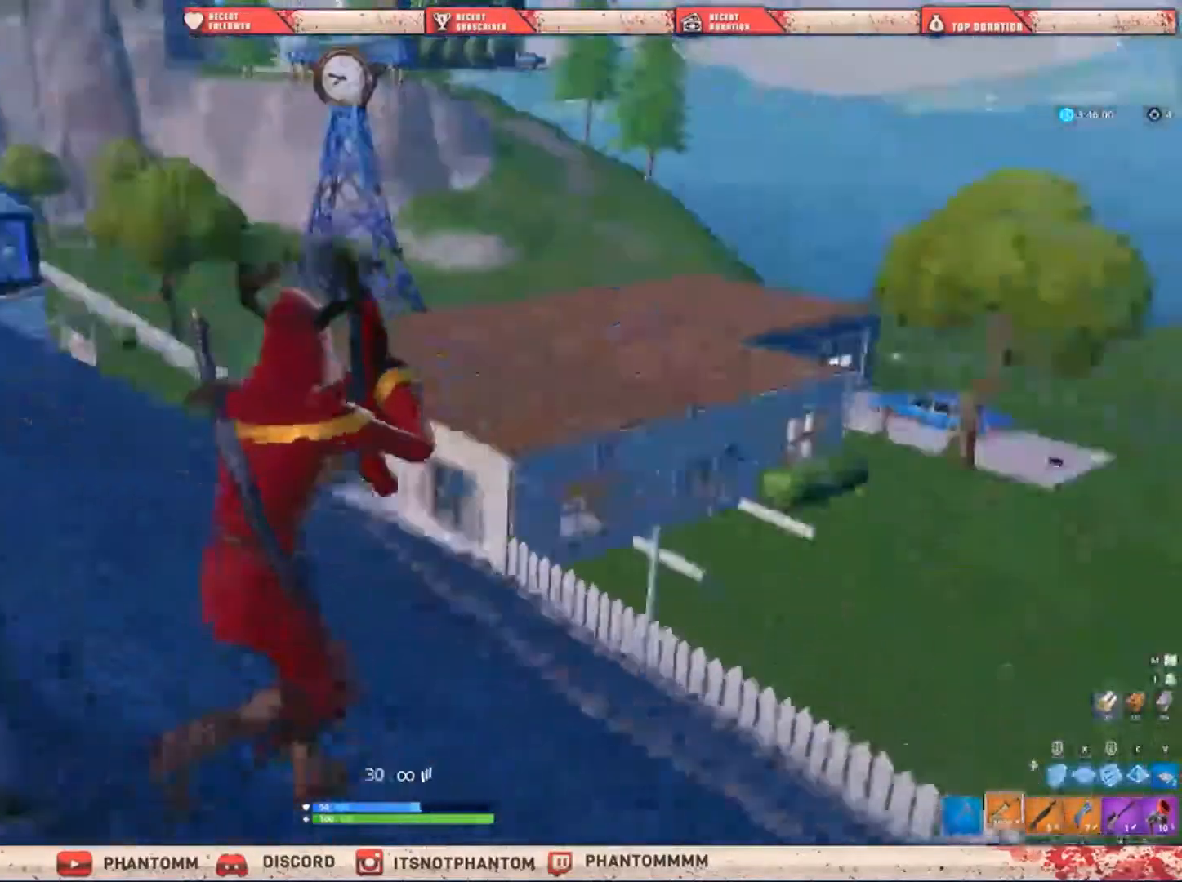
{"keys": ["shift", "w"], "mouse": [], "mouse_move": "still", "events": [[133, "ctrl", "up"], [334, "w", "up"], [400, "w", "down"], [467, "d", "up"]]}
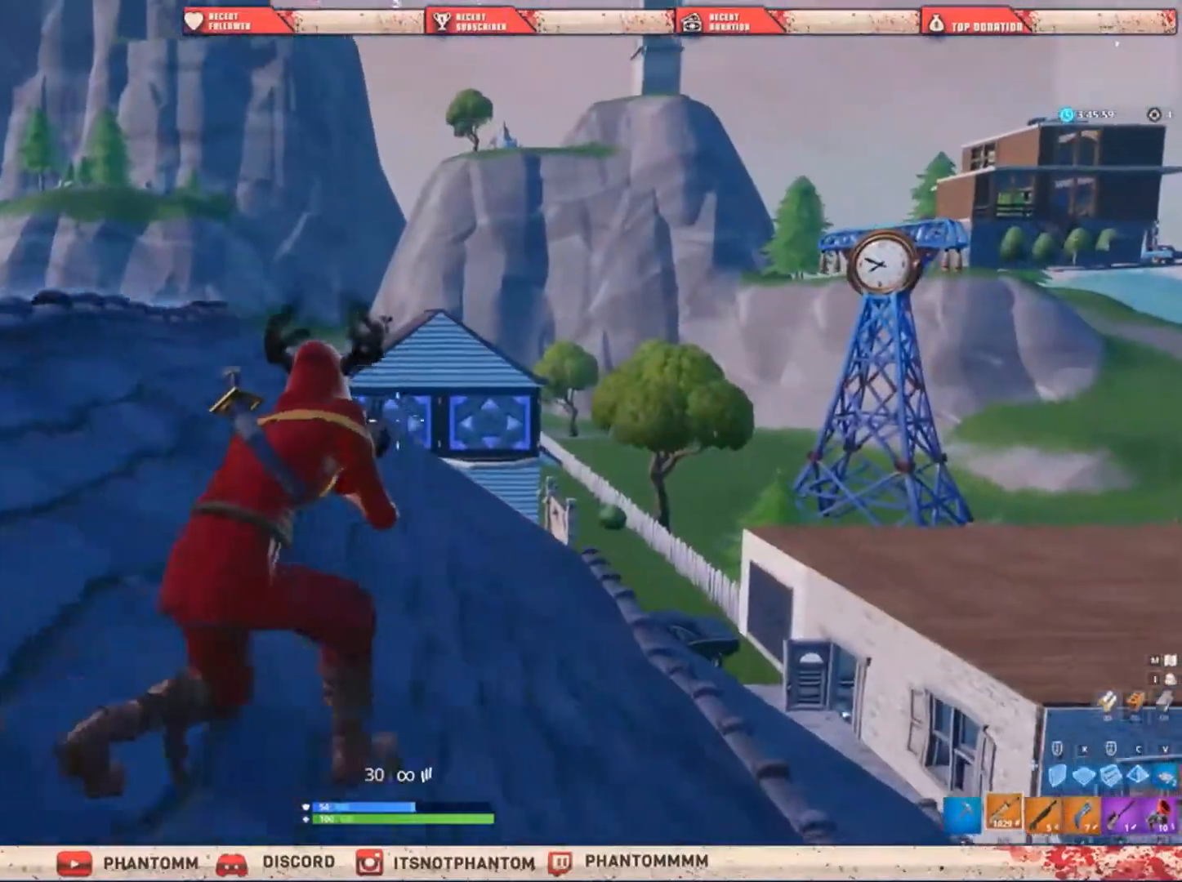
{"keys": ["a", "ctrl", "shift", "w"], "mouse": ["right"], "mouse_move": "still", "events": [[101, "5", "down"], [301, "5", "up"], [301, "a", "down"], [434, "ctrl", "down"], [468, "mouse_right", "down"]]}
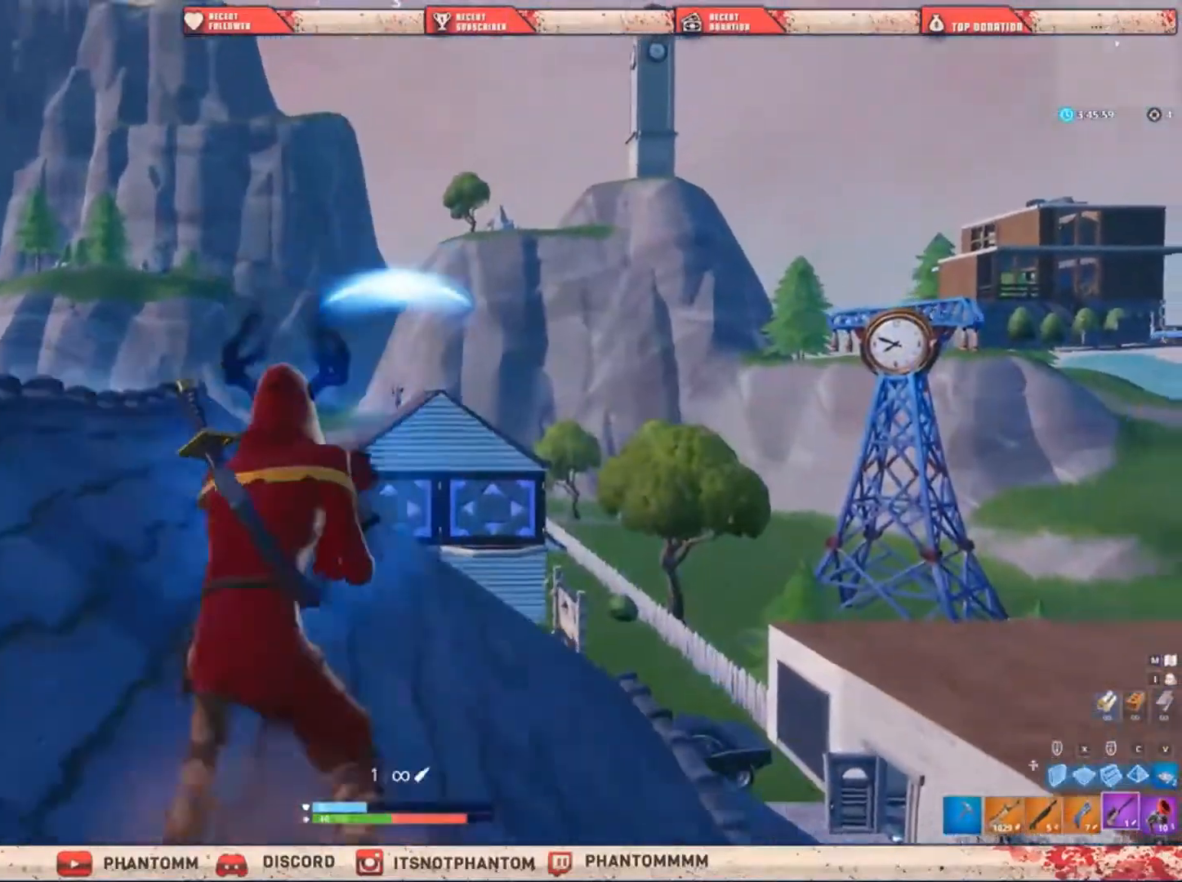
{"keys": ["shift", "w"], "mouse": ["left", "right"], "mouse_move": "up", "events": [[67, "a", "up"], [133, "ctrl", "up"], [500, "mouse_left", "down"]]}
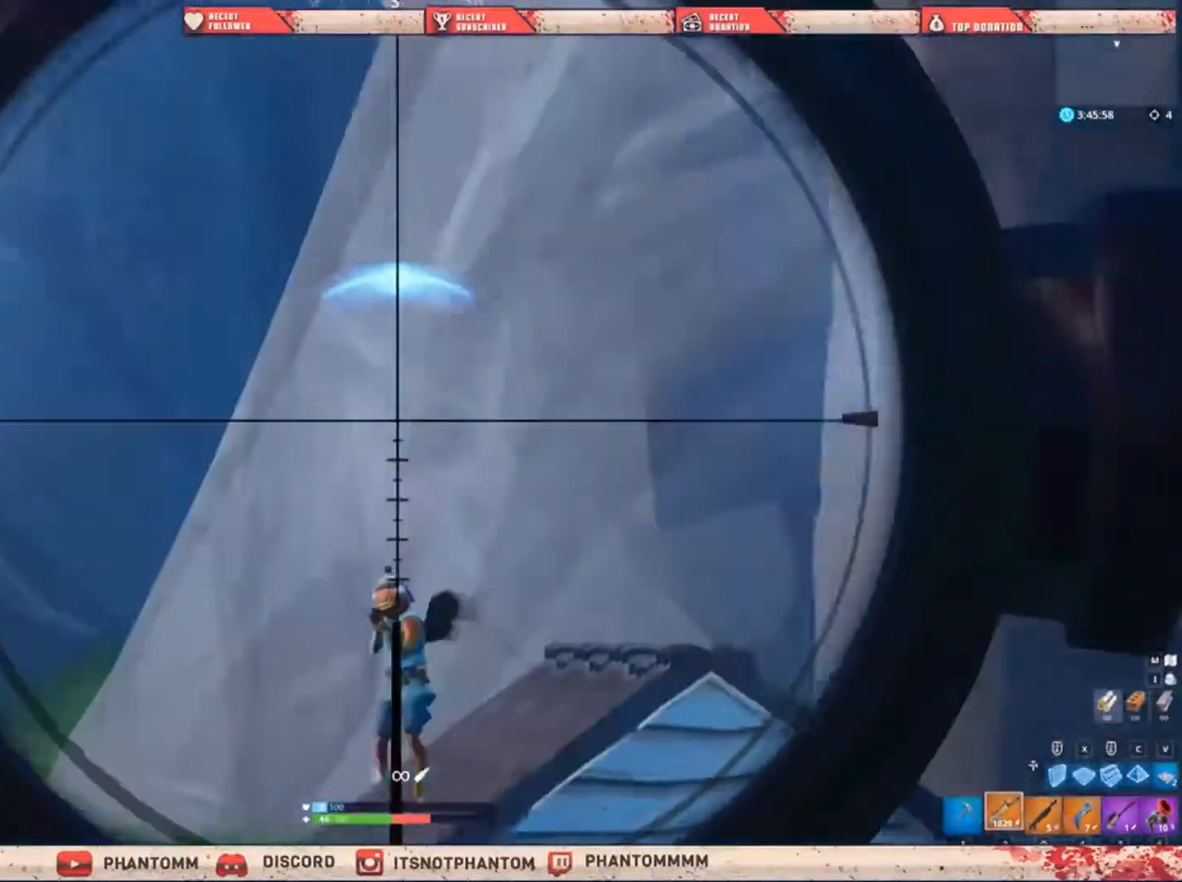
{"keys": ["d", "shift"], "mouse": ["right"], "mouse_move": "still", "events": [[34, "2", "down"], [101, "mouse_left", "up"], [101, "mouse_right", "up"], [167, "2", "up"], [167, "ctrl", "down"], [167, "mouse_right", "down"], [301, "w", "up"], [367, "ctrl", "up"], [367, "d", "down"]]}
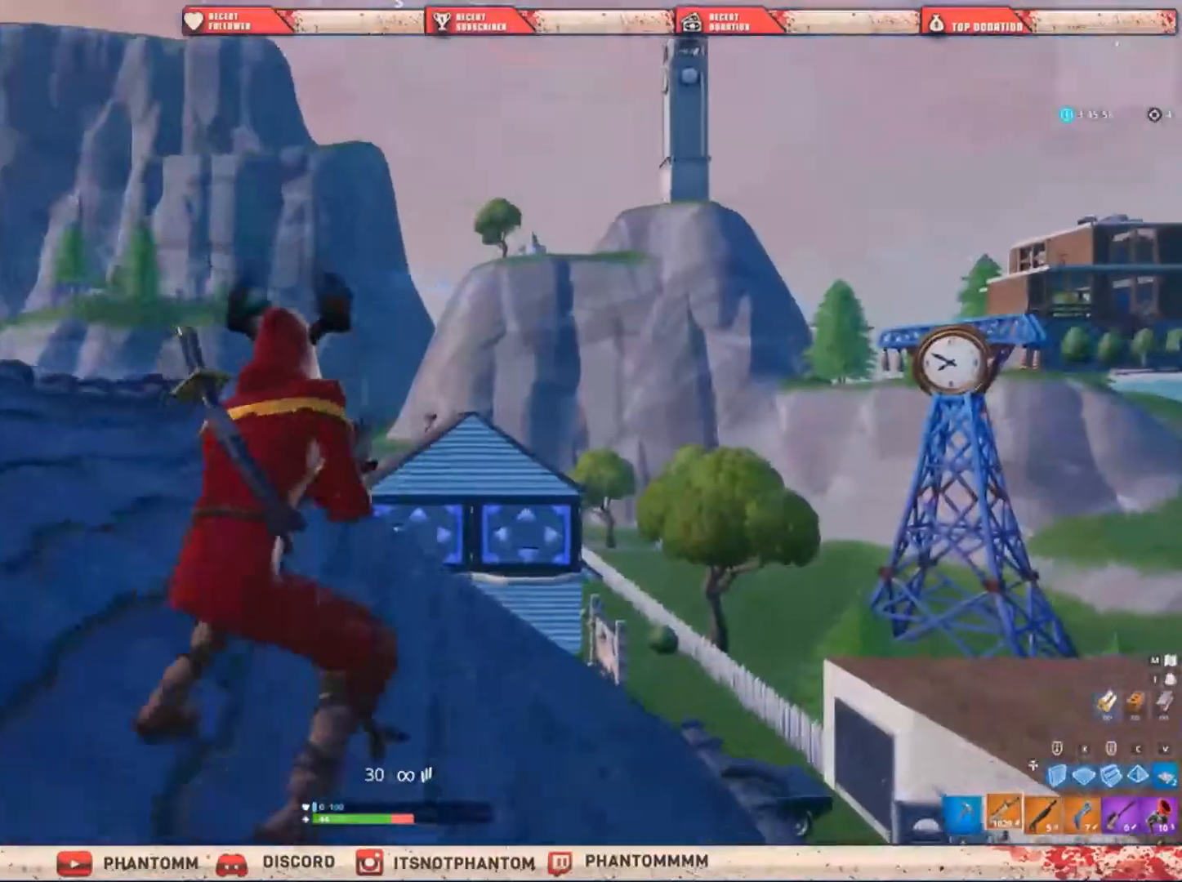
{"keys": ["d", "shift"], "mouse": ["left", "right"], "mouse_move": "still", "events": [[334, "mouse_left", "down"]]}
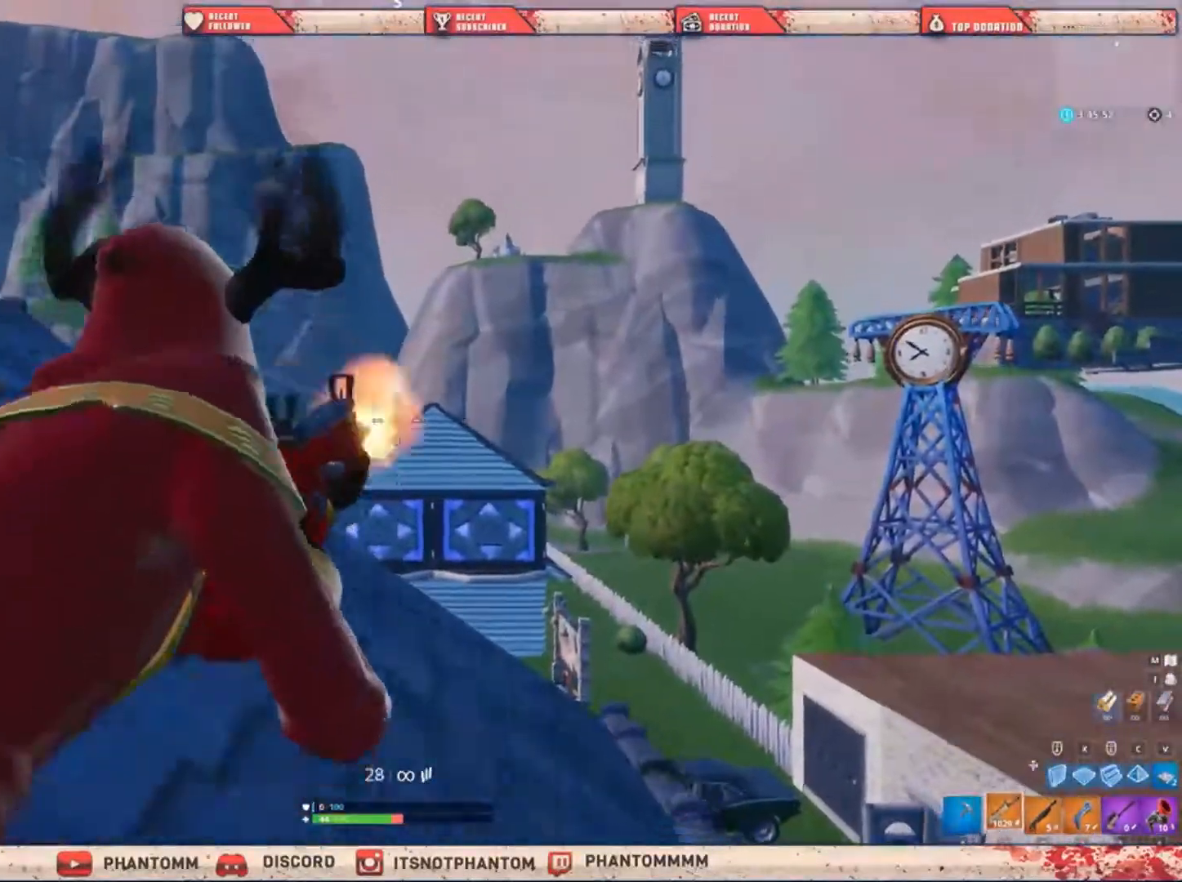
{"keys": ["shift"], "mouse": [], "mouse_move": "still", "events": [[167, "a", "down"], [167, "d", "up"], [501, "a", "up"], [501, "mouse_left", "up"], [501, "mouse_right", "up"]]}
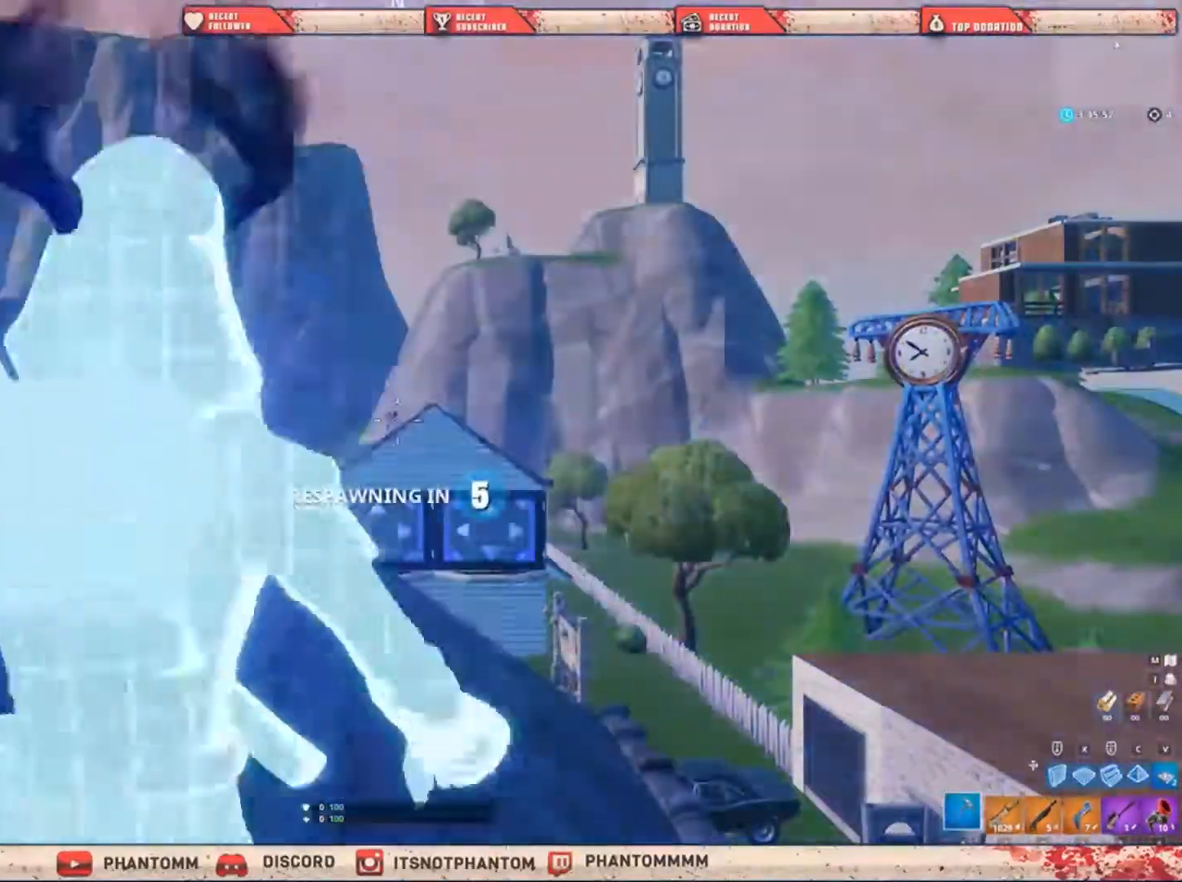
{"keys": [], "mouse": [], "mouse_move": "still", "events": [[33, "shift", "up"]]}
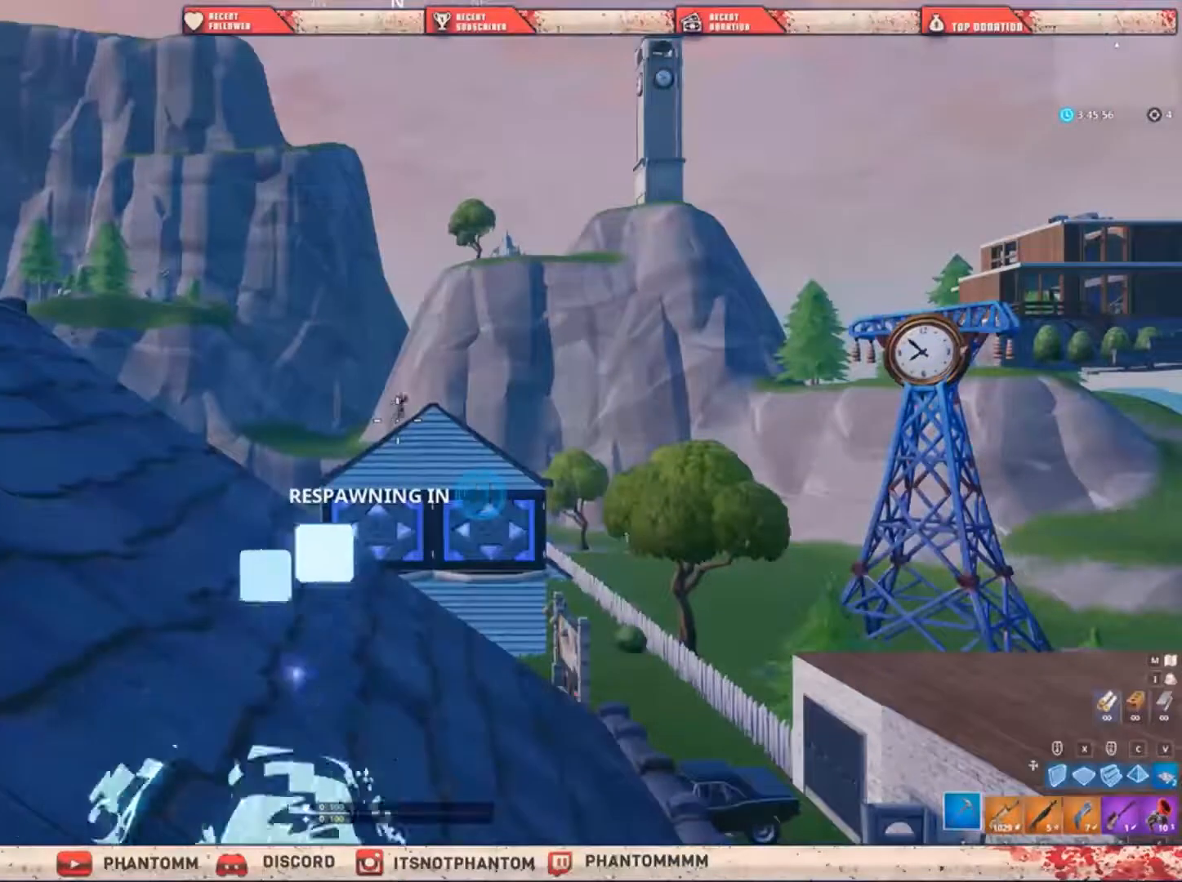
{"keys": [], "mouse": [], "mouse_move": "still", "events": []}
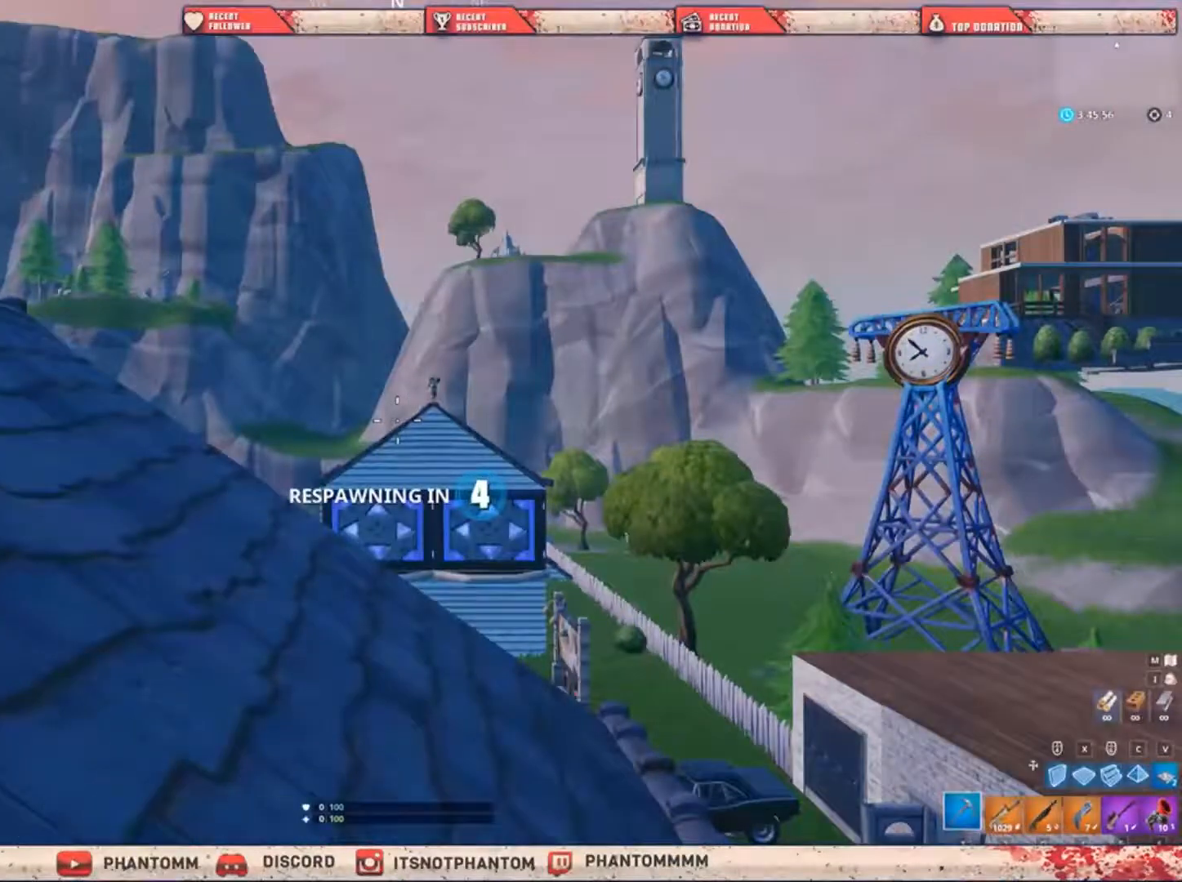
{"keys": [], "mouse": [], "mouse_move": "still", "events": []}
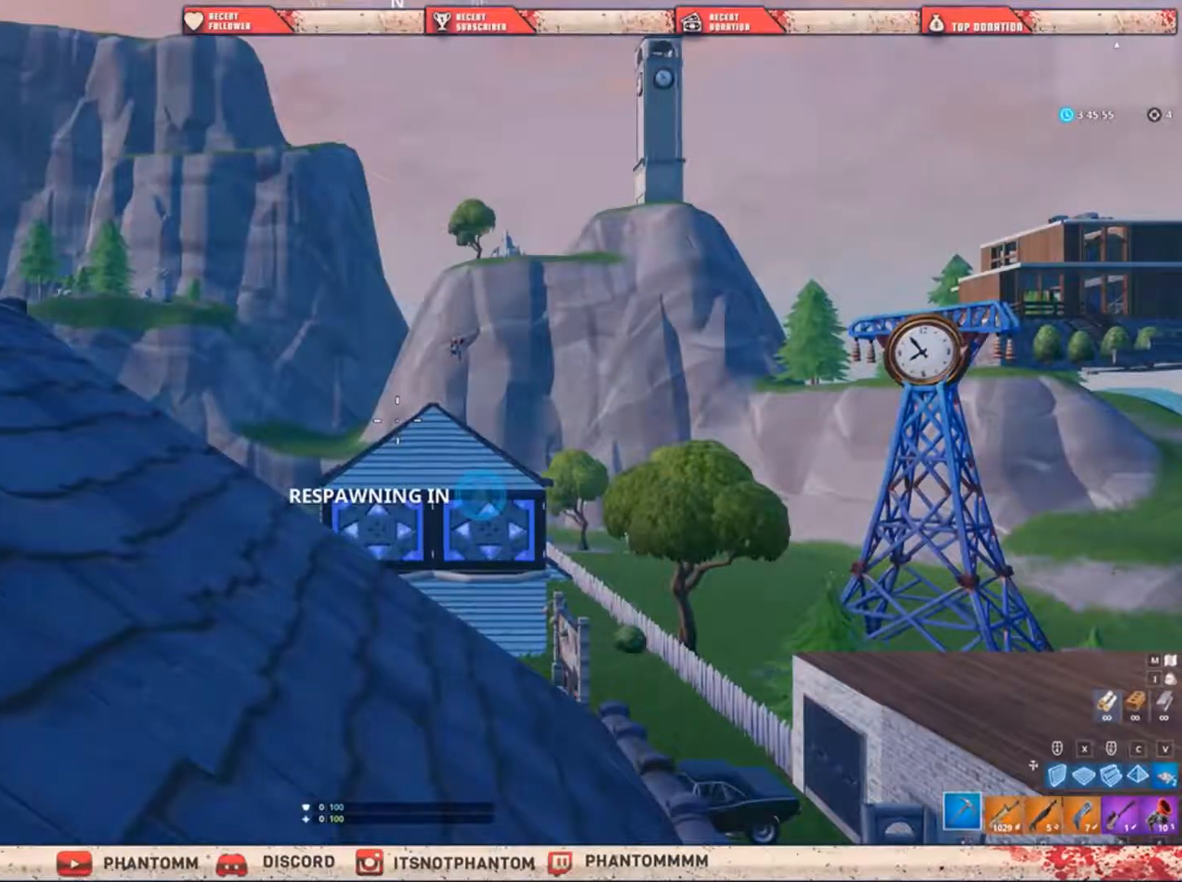
{"keys": [], "mouse": [], "mouse_move": "still", "events": []}
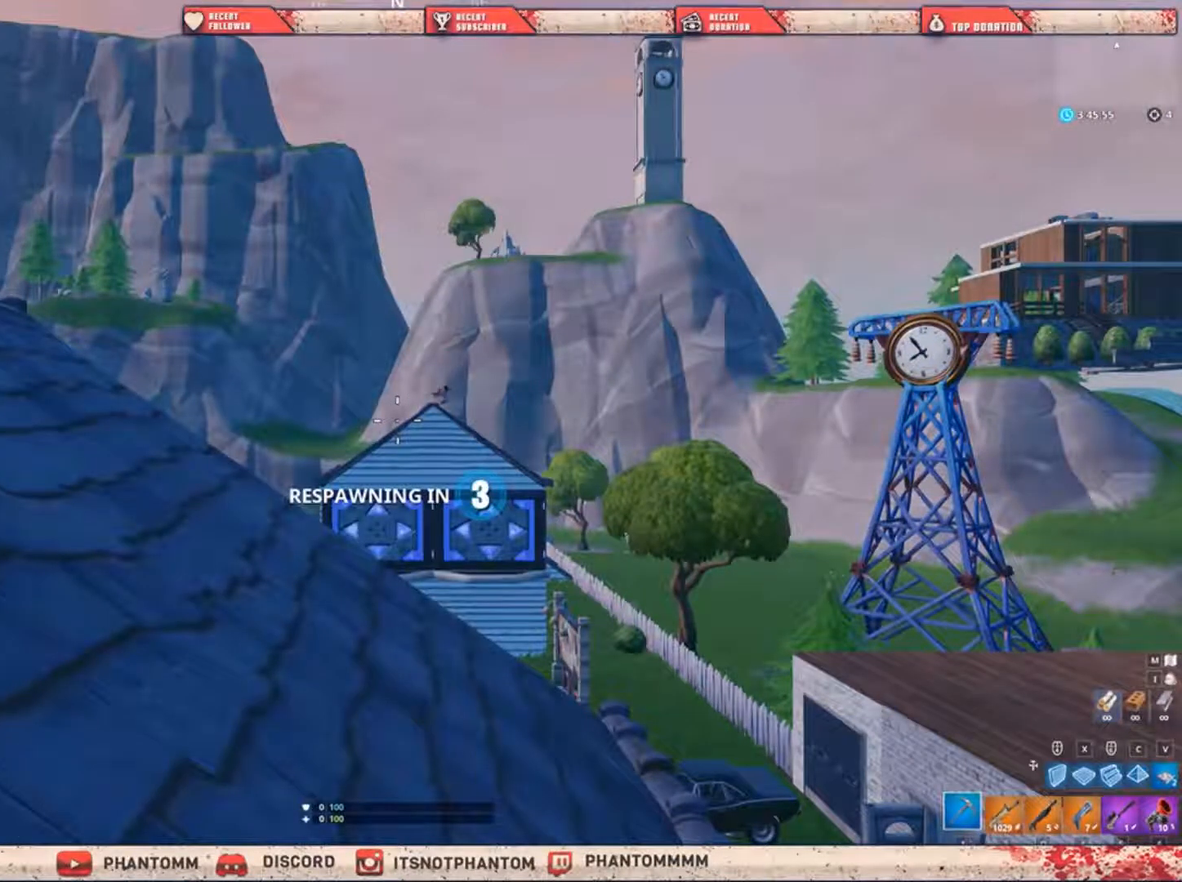
{"keys": [], "mouse": [], "mouse_move": "still", "events": []}
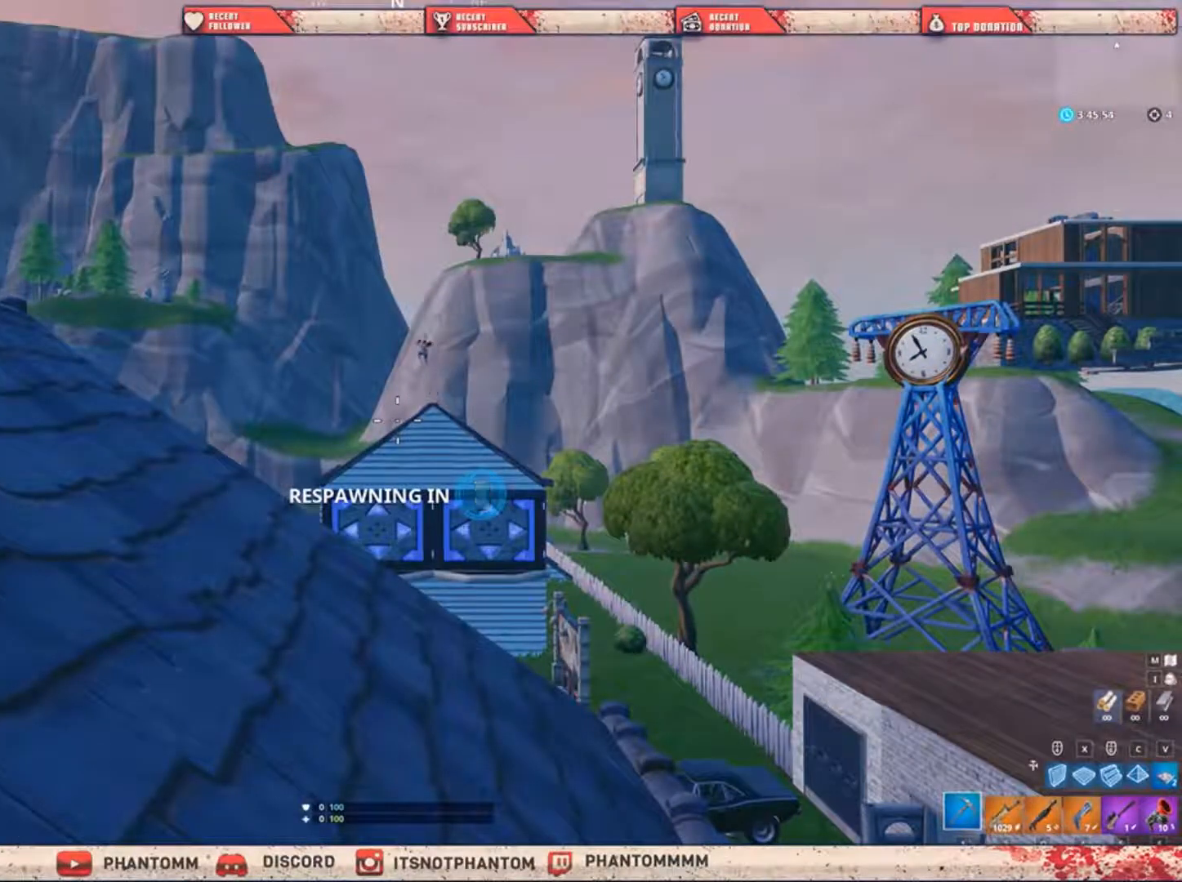
{"keys": [], "mouse": [], "mouse_move": "still", "events": []}
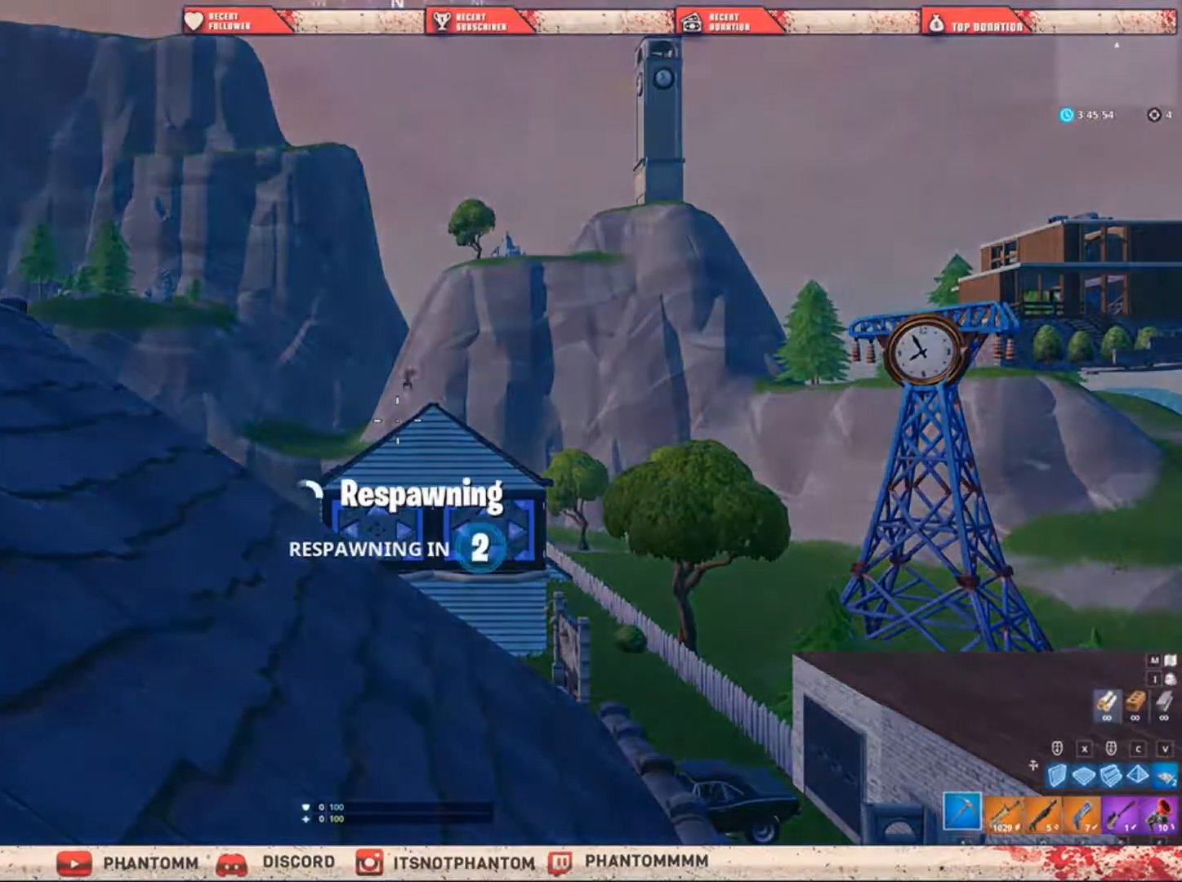
{"keys": [], "mouse": [], "mouse_move": "still", "events": []}
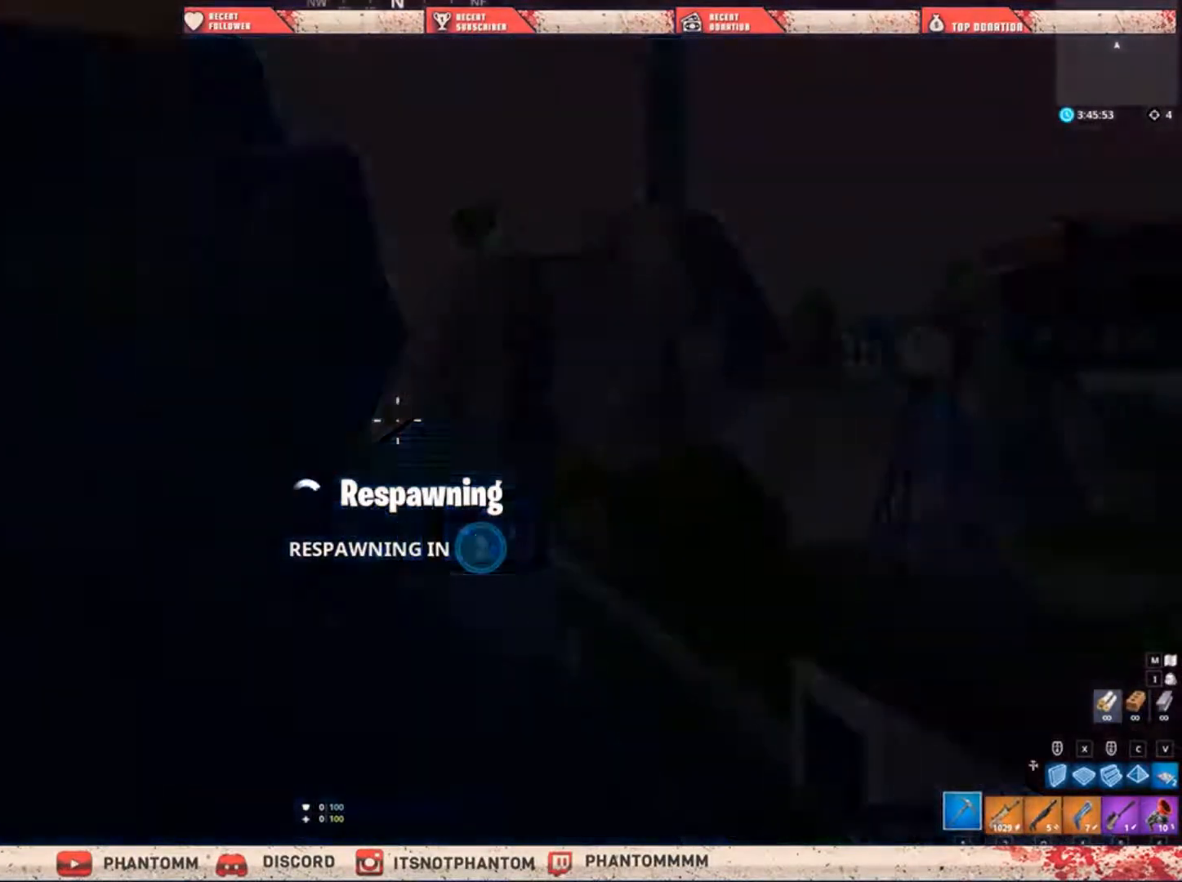
{"keys": [], "mouse": [], "mouse_move": "still", "events": []}
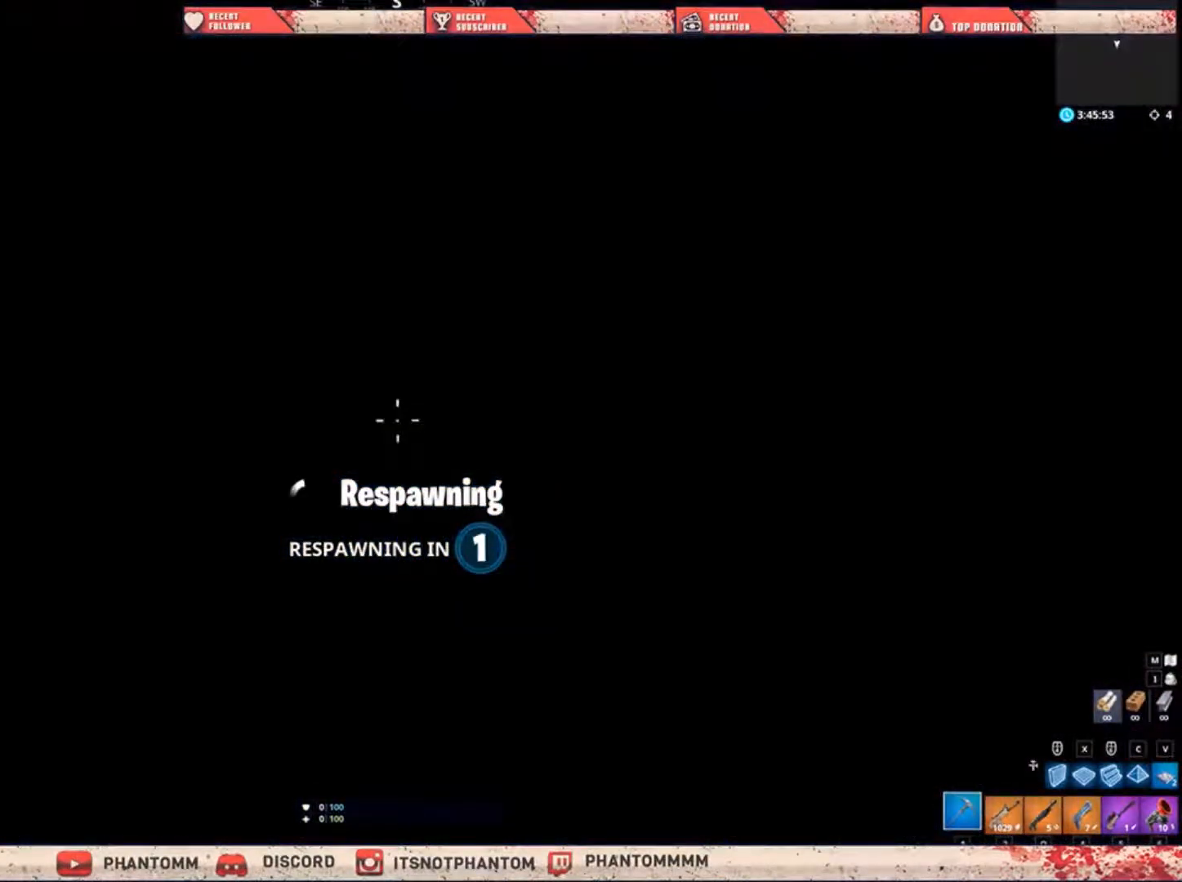
{"keys": [], "mouse": [], "mouse_move": "still", "events": []}
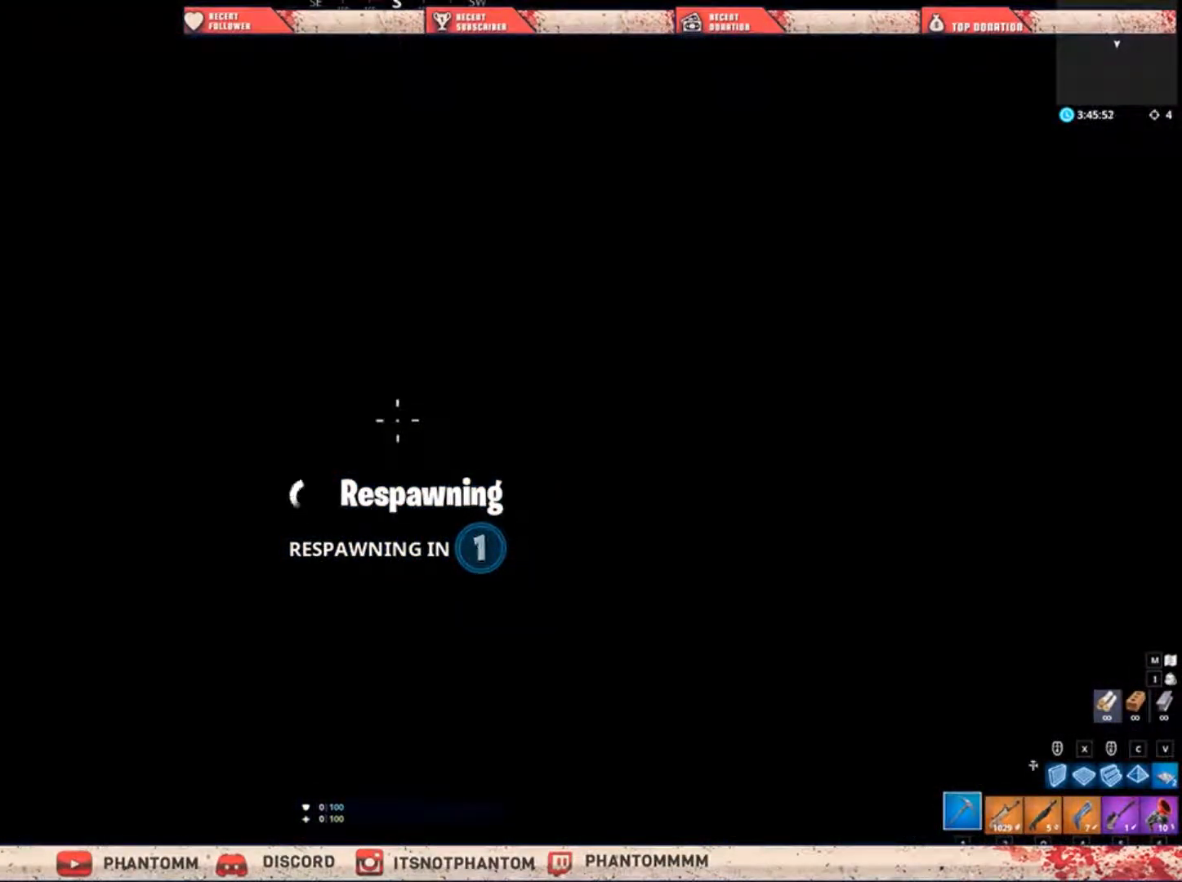
{"keys": [], "mouse": [], "mouse_move": "still", "events": []}
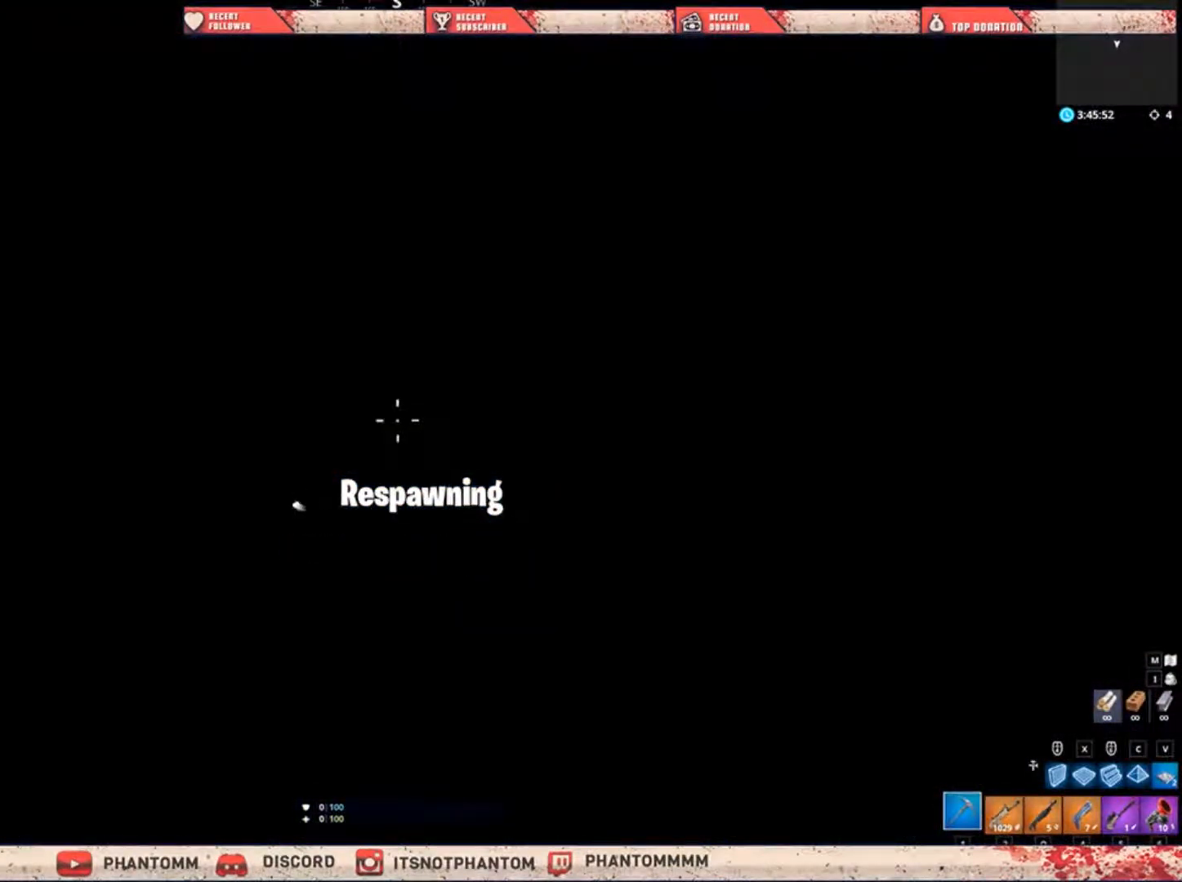
{"keys": [], "mouse": [], "mouse_move": "still", "events": [[33, "w", "down"], [200, "q", "down"], [267, "5", "down"], [300, "q", "up"], [300, "w", "up"], [400, "5", "up"]]}
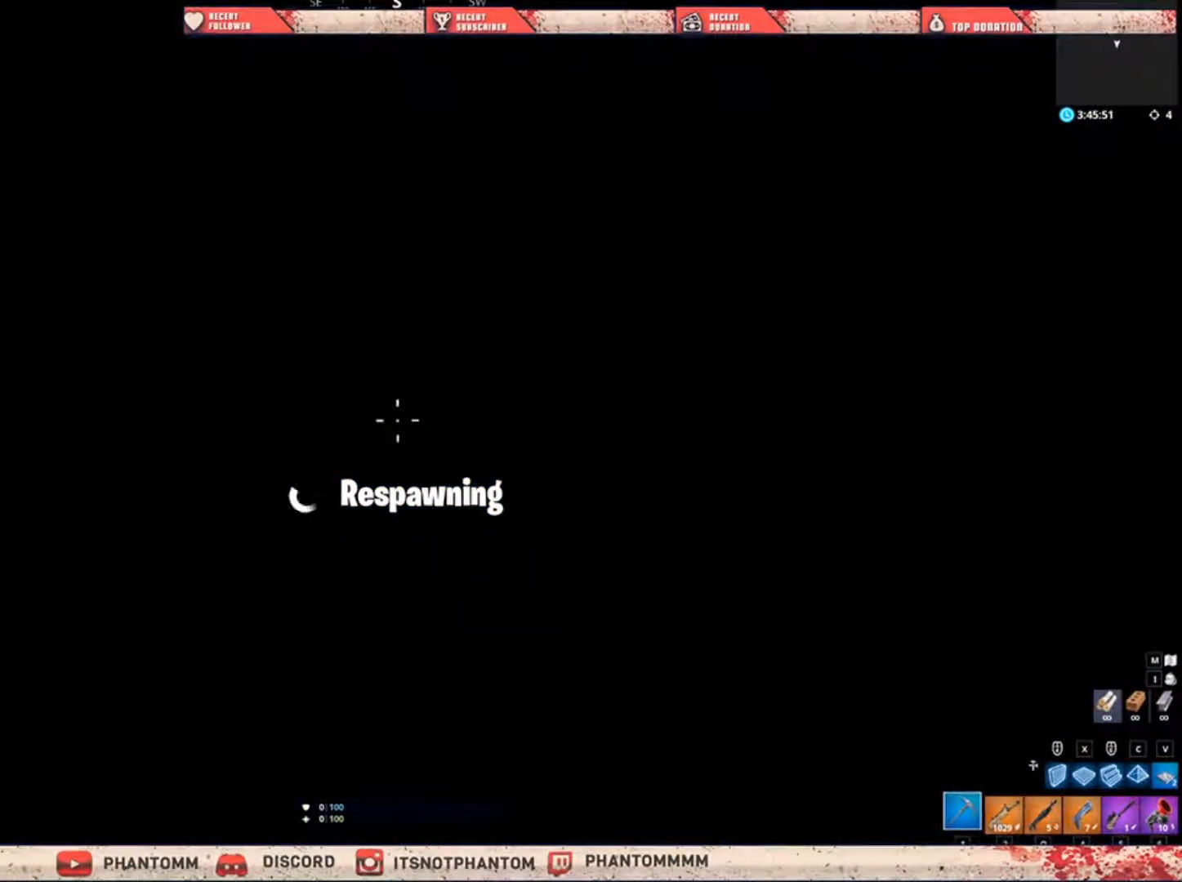
{"keys": [], "mouse": [], "mouse_move": "still", "events": []}
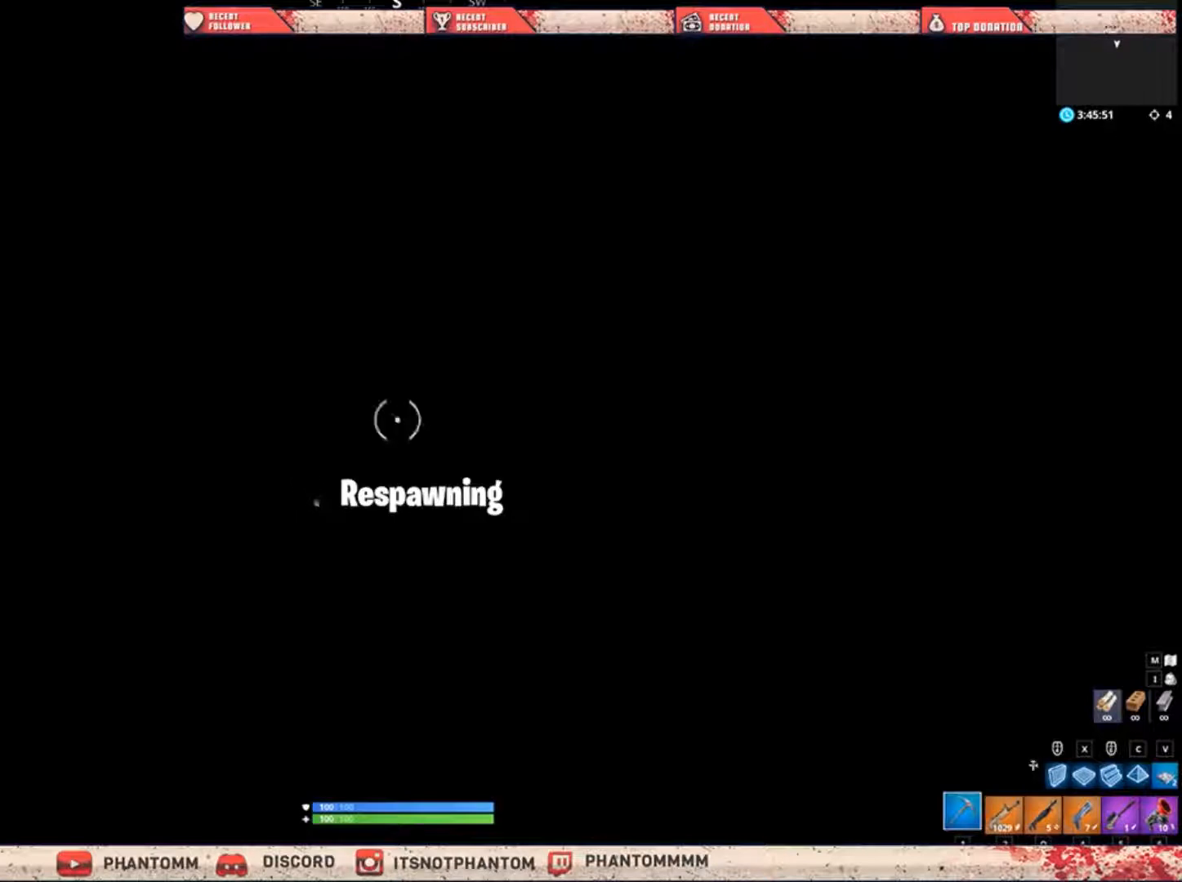
{"keys": [], "mouse": [], "mouse_move": "still", "events": []}
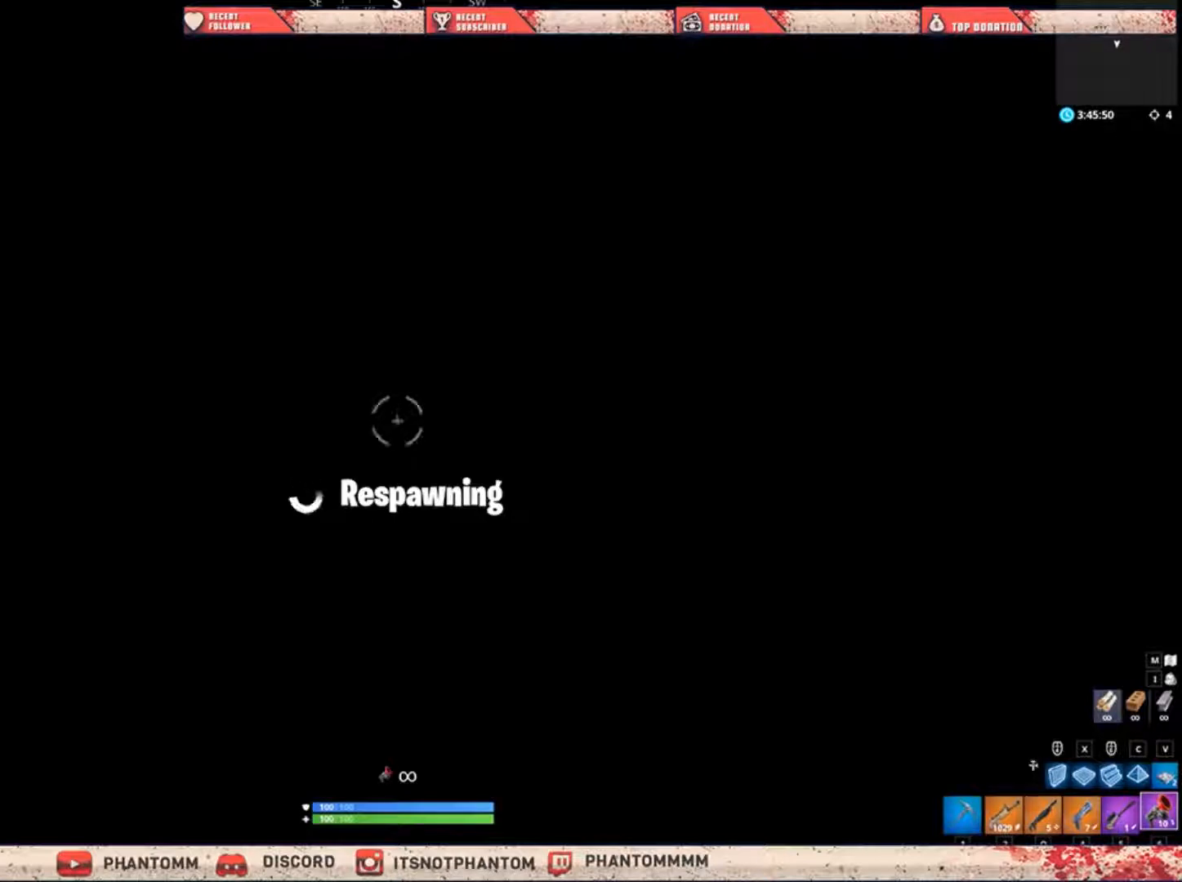
{"keys": [], "mouse": [], "mouse_move": "still", "events": []}